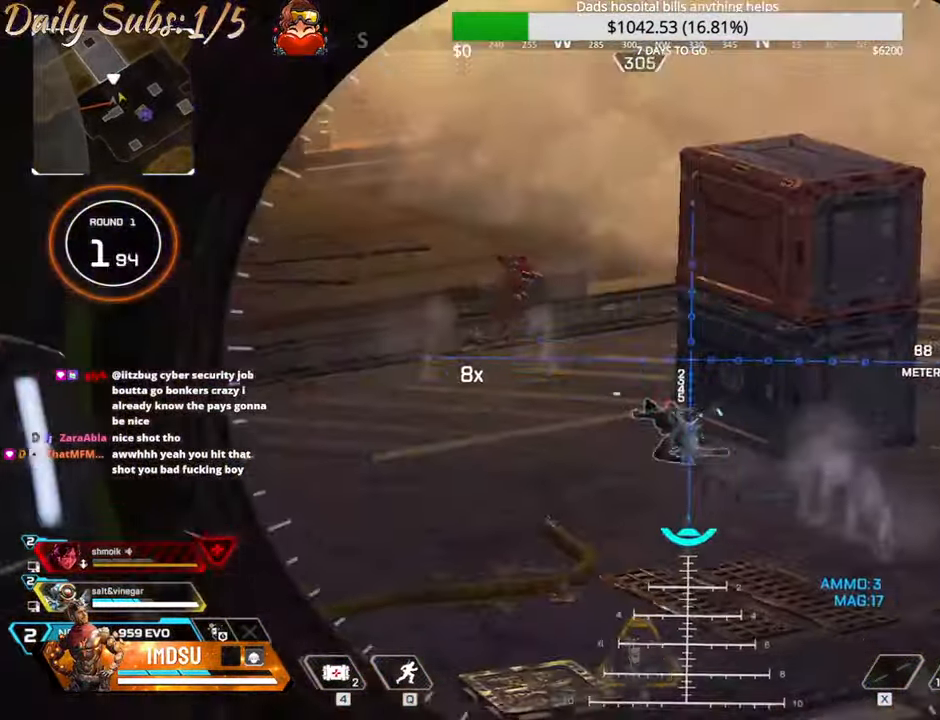
Gameplay with keyboard and mouse; each line is a JSON object with the keys and mouse buttons held at the frame after it. "events" lists presses ("down") and releases ("up") of "a", "ctrl", "d", "e", "f", "q", "r", "s", "shift", "space", "tab", "w", "mouse_left", "mouse_wheel", "mouse_right", "mouse_mb4" and "mouse_mb5" between this image and that frame as [ms after this image, input, new state], when the widget could be followed in between. "mouse_left", "mouse_wheel", "mouse_right", "mouse_mb4", "mouse_mb5" = the "left", "wheel", "right", "mb4", "mb5" buttons of the "mouse" list. No other keys are recorded. "wheel" means that the mouse wheel is clicked or scrolled. Mouse movement is not recorded.
{"keys": [], "mouse": [], "events": [[284, "d", "up"]]}
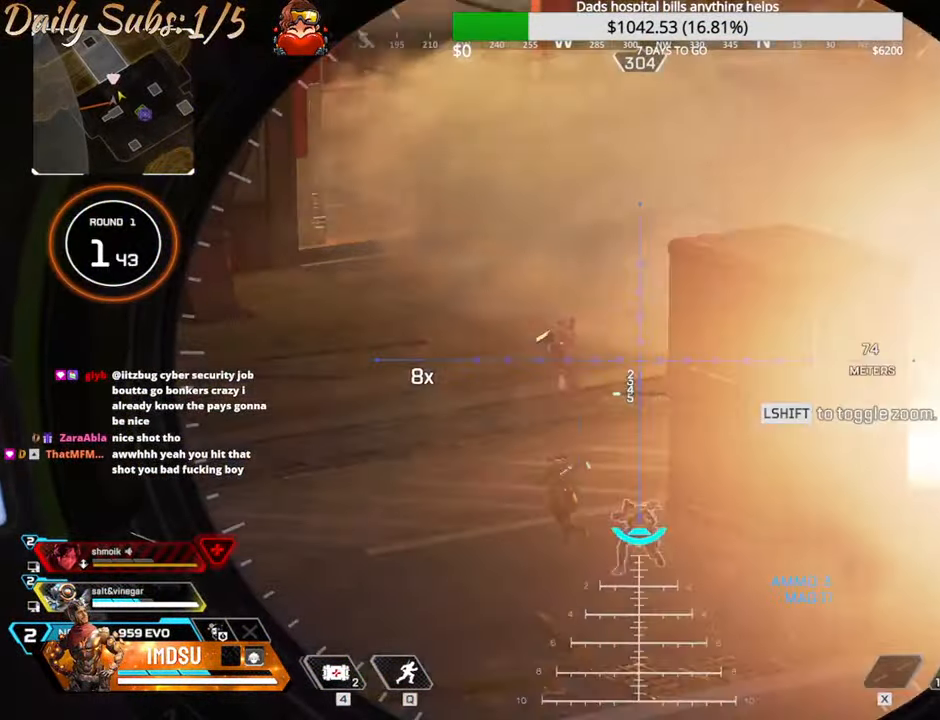
{"keys": ["d"], "mouse": [], "events": [[66, "mouse_left", "down"], [83, "ctrl", "down"], [100, "d", "down"], [183, "mouse_left", "up"], [450, "ctrl", "up"]]}
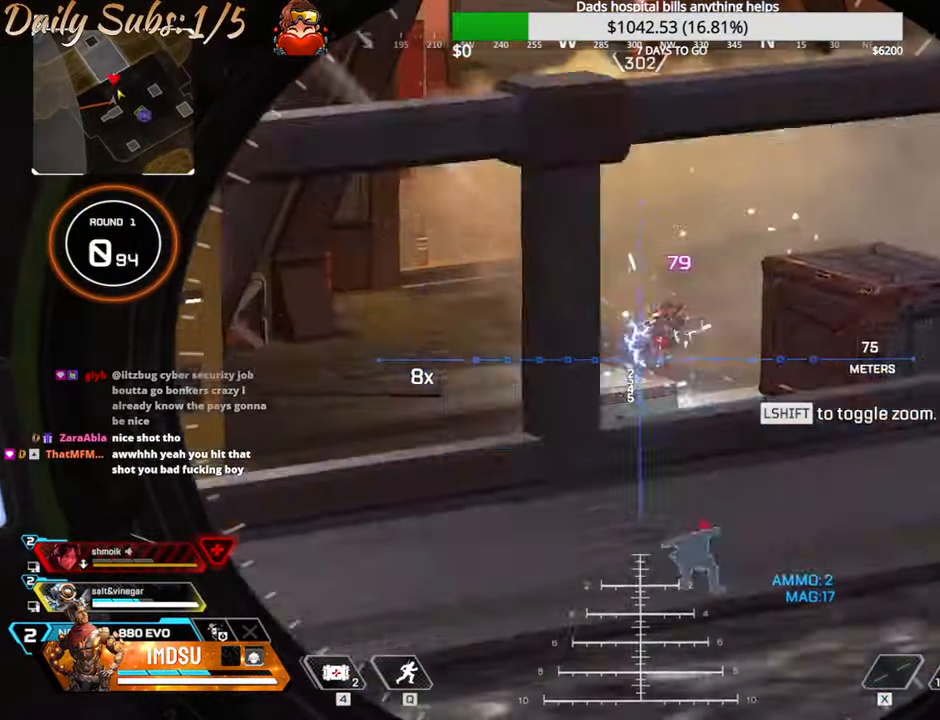
{"keys": ["d"], "mouse": [], "events": [[34, "ctrl", "down"], [217, "ctrl", "up"], [301, "ctrl", "down"], [367, "ctrl", "up"]]}
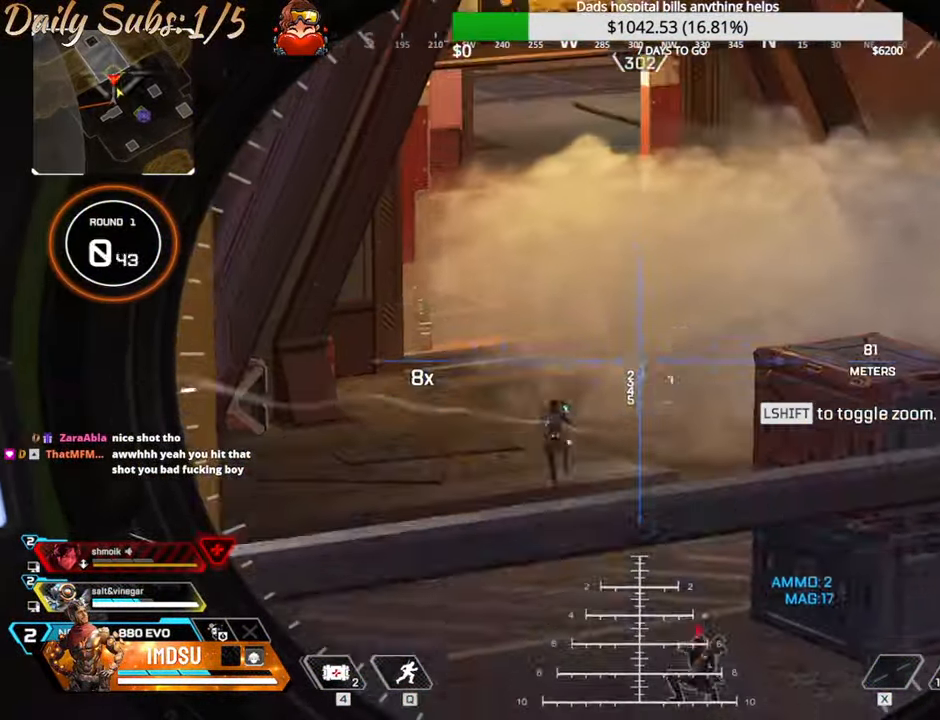
{"keys": [], "mouse": [], "events": [[50, "w", "down"], [100, "d", "up"], [100, "w", "up"]]}
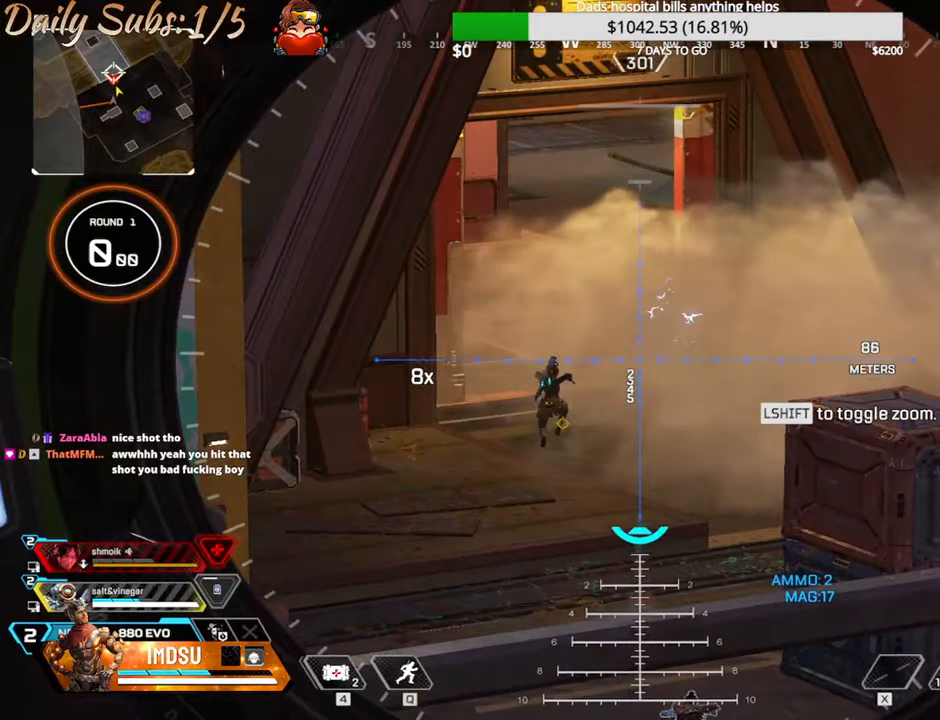
{"keys": ["d"], "mouse": ["left"], "events": [[400, "mouse_left", "down"], [450, "d", "down"]]}
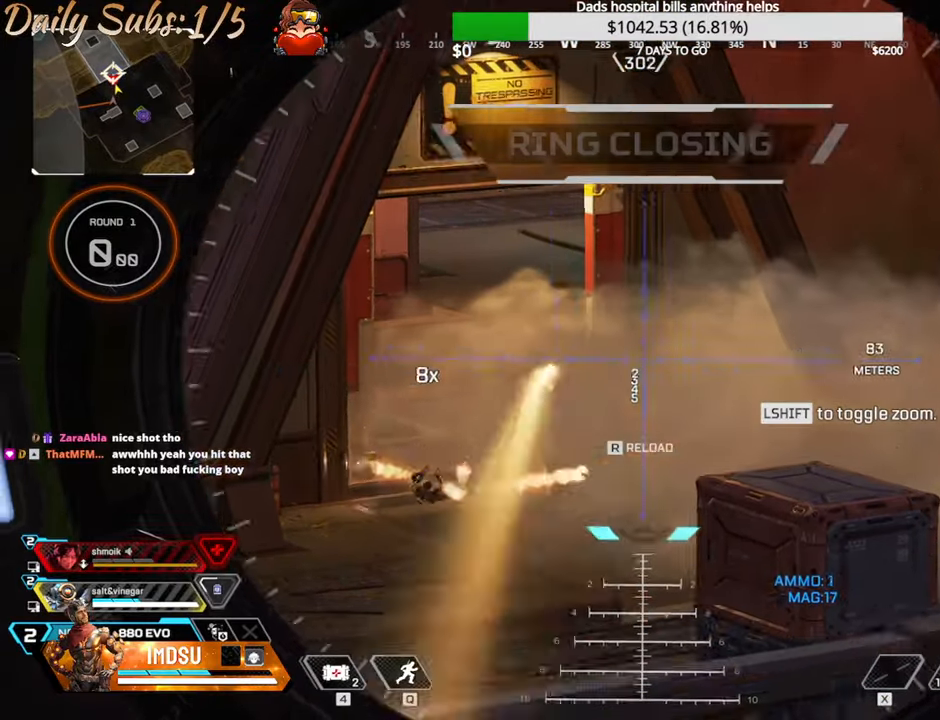
{"keys": ["shift", "w"], "mouse": [], "events": [[16, "mouse_left", "up"], [16, "shift", "down"], [16, "w", "down"], [150, "shift", "up"], [233, "shift", "down"], [350, "mouse_right", "down"], [367, "d", "up"], [367, "shift", "up"], [383, "shift", "down"], [450, "mouse_right", "up"]]}
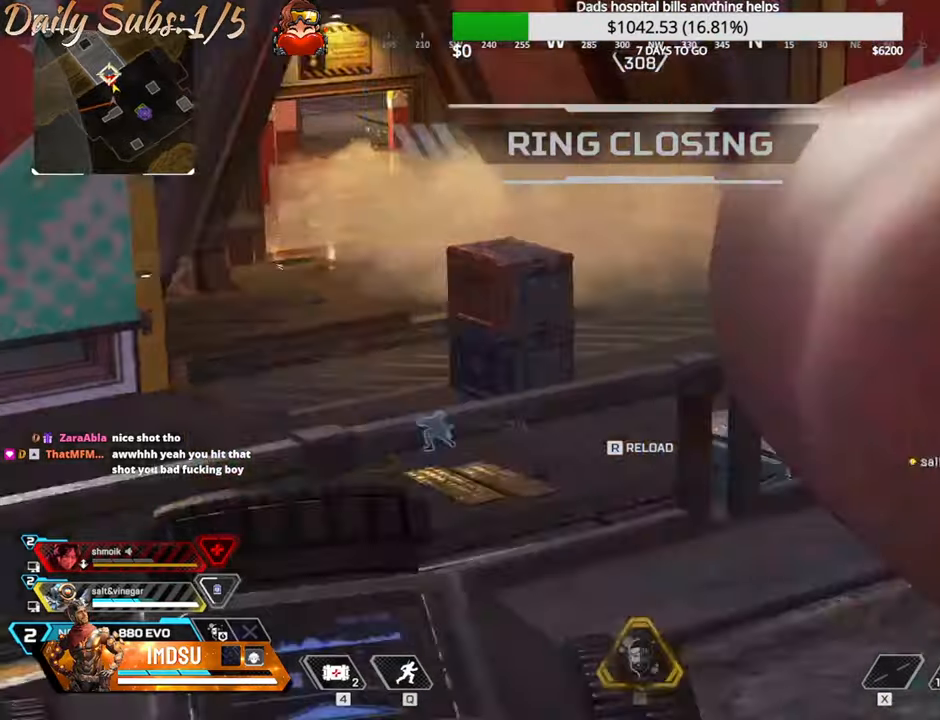
{"keys": ["w"], "mouse": [], "events": [[350, "shift", "up"]]}
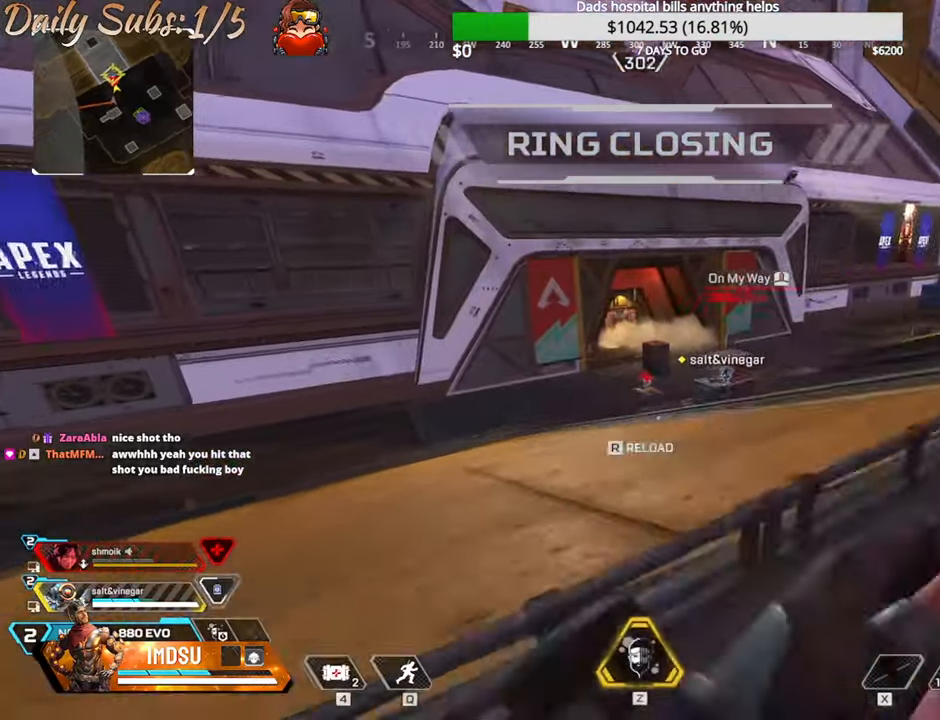
{"keys": ["ctrl", "r", "w"], "mouse": [], "events": [[183, "ctrl", "down"], [300, "r", "down"], [400, "r", "up"], [483, "r", "down"]]}
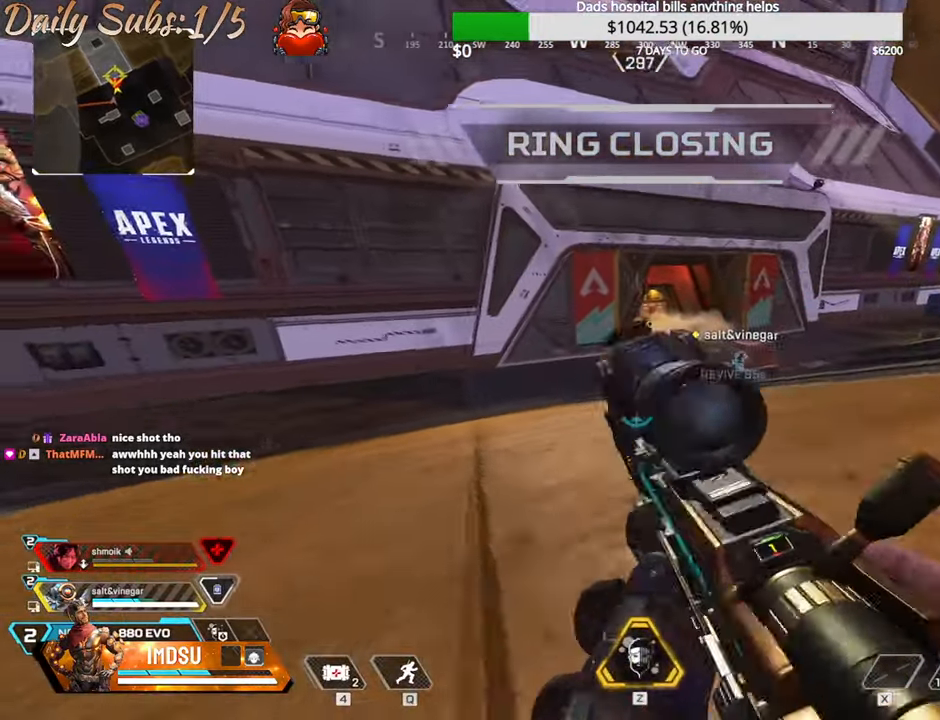
{"keys": ["ctrl", "r", "w"], "mouse": [], "events": [[67, "r", "up"], [134, "r", "down"], [217, "q", "down"], [234, "r", "up"], [300, "r", "down"], [317, "q", "up"], [400, "r", "up"], [467, "r", "down"]]}
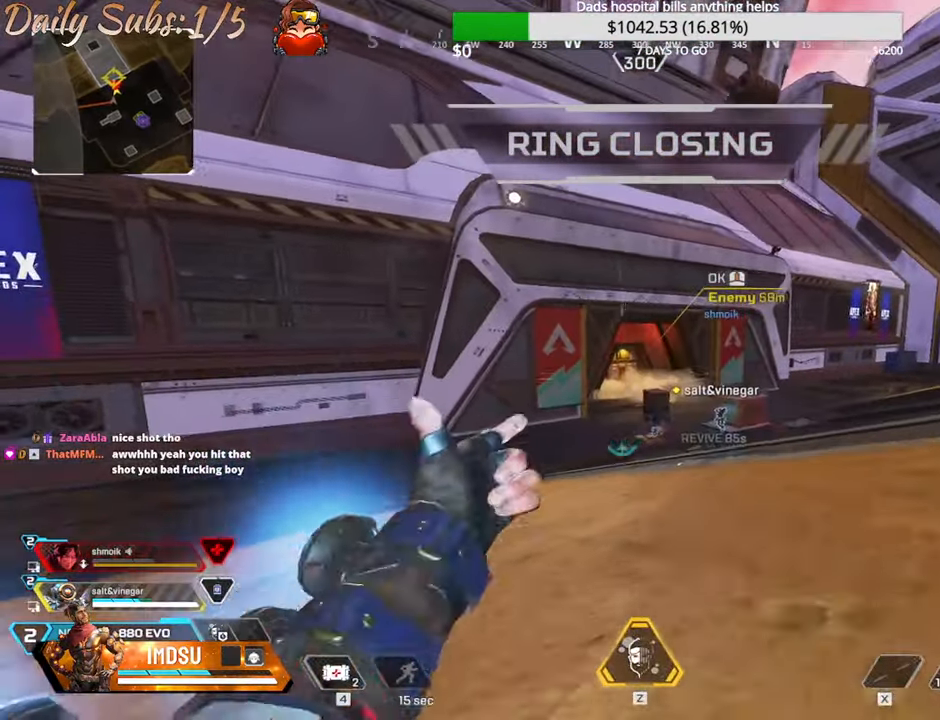
{"keys": ["ctrl", "w"], "mouse": [], "events": [[66, "r", "up"], [133, "r", "down"], [216, "r", "up"], [300, "r", "down"], [400, "r", "up"]]}
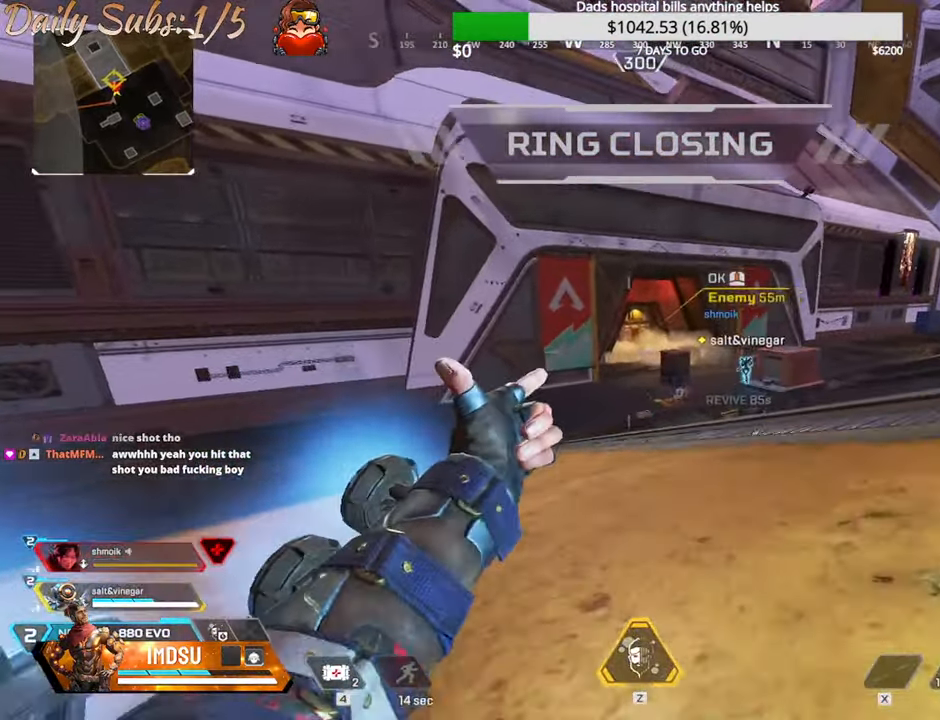
{"keys": ["a", "ctrl", "w"], "mouse": [], "events": [[250, "a", "down"]]}
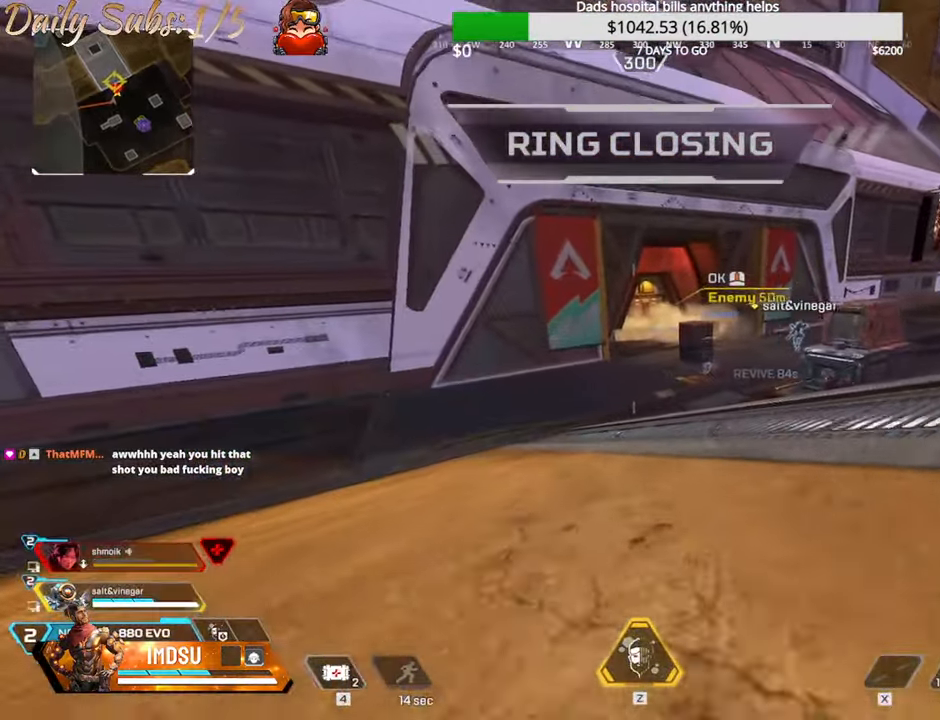
{"keys": ["a", "ctrl", "w"], "mouse": [], "events": []}
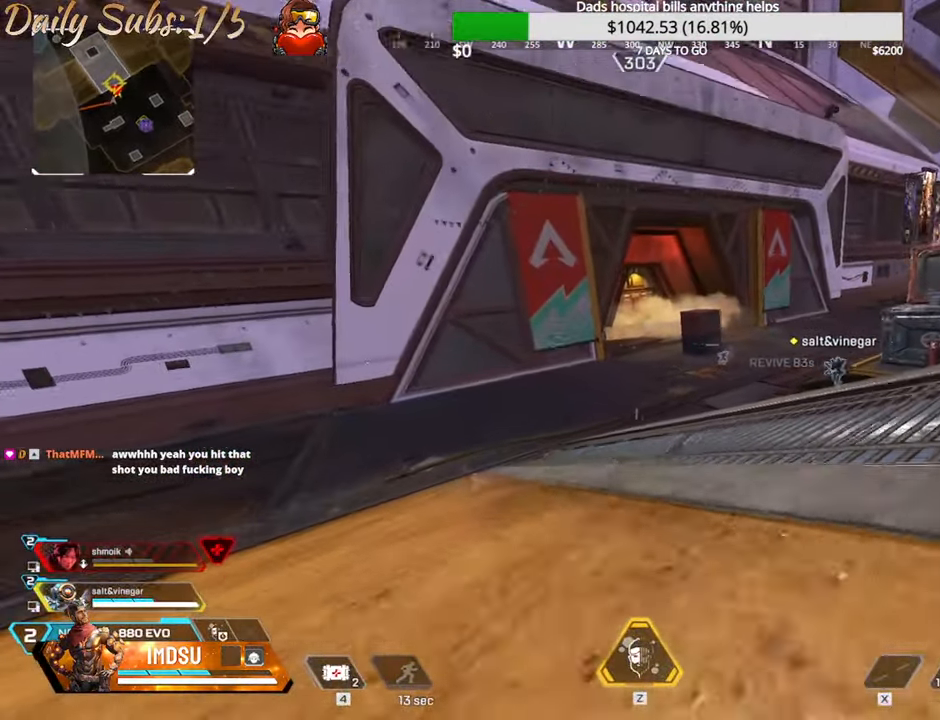
{"keys": ["a", "ctrl", "w"], "mouse": [], "events": []}
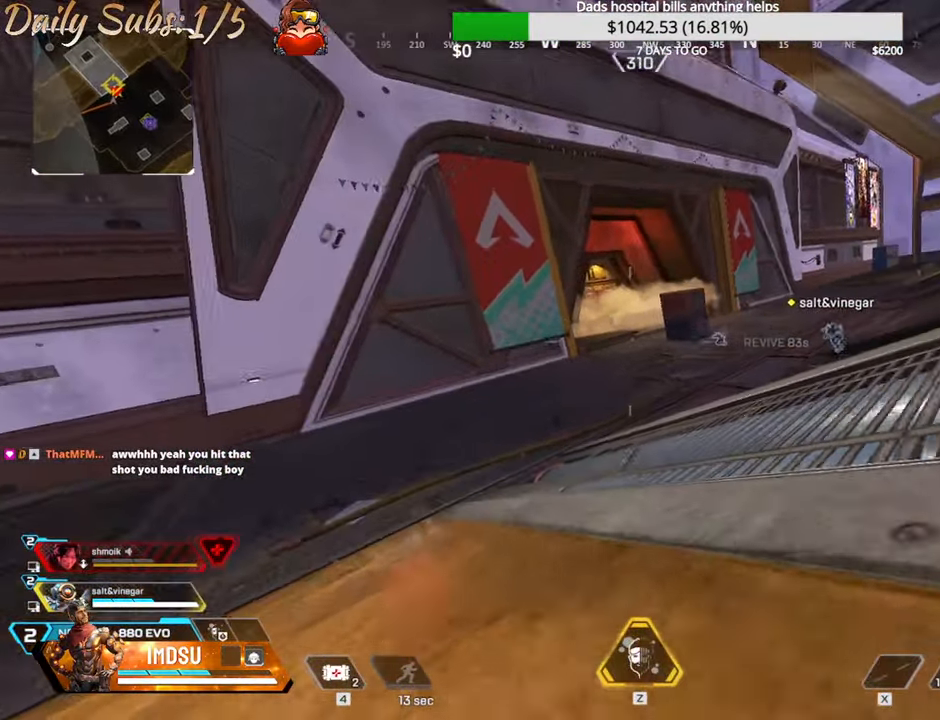
{"keys": ["a", "ctrl", "w"], "mouse": [], "events": []}
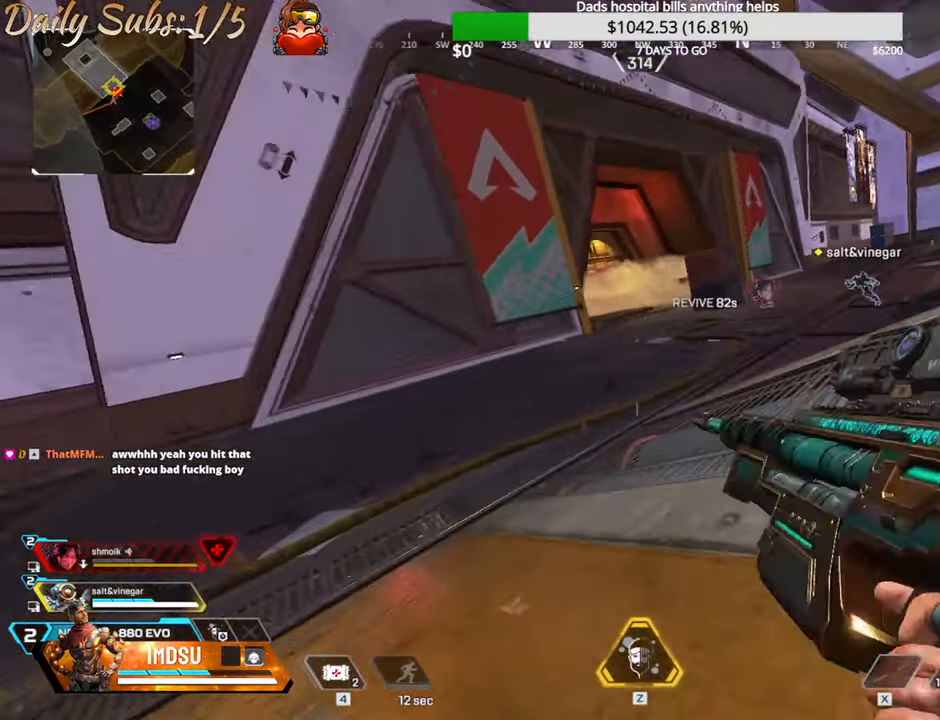
{"keys": ["a", "ctrl", "d", "w"], "mouse": [], "events": [[450, "d", "down"]]}
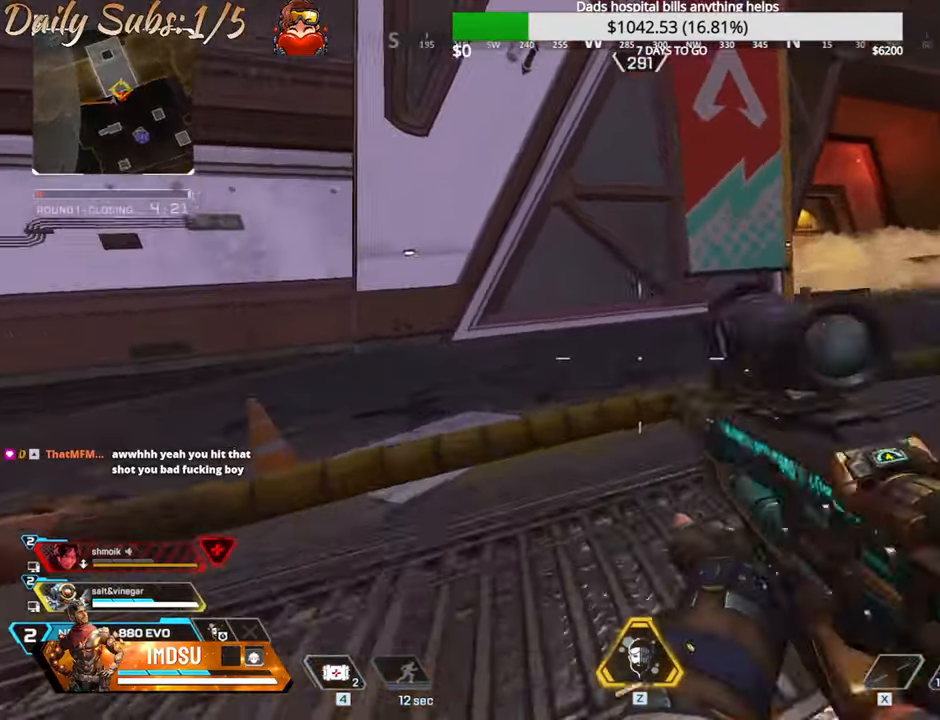
{"keys": ["ctrl", "d"], "mouse": [], "events": [[50, "a", "up"], [117, "w", "up"]]}
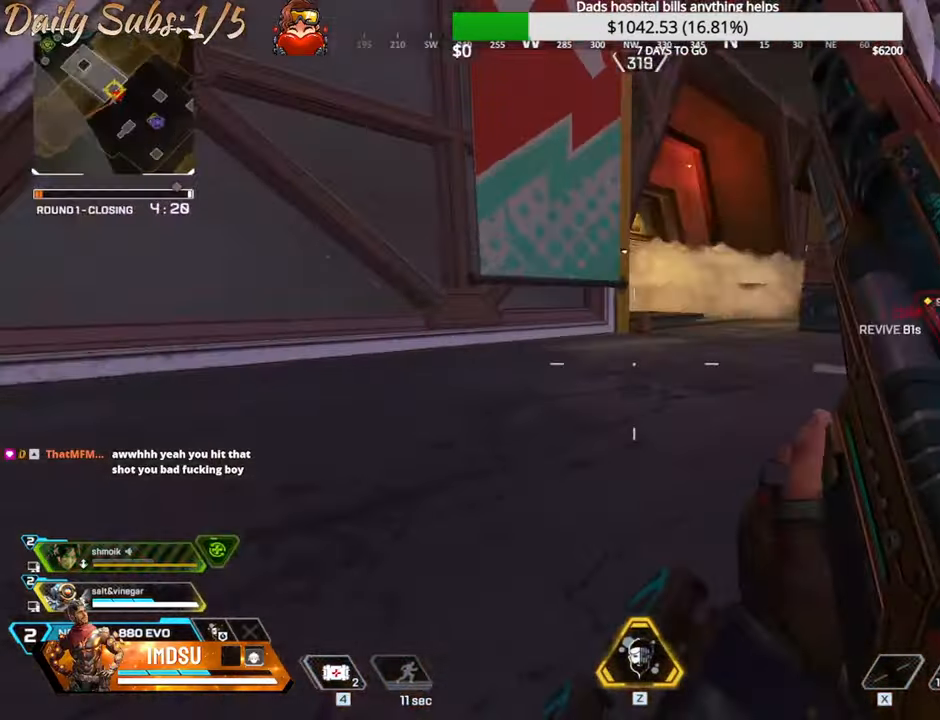
{"keys": ["a", "ctrl", "w"], "mouse": [], "events": [[417, "w", "down"], [450, "a", "down"], [483, "d", "up"]]}
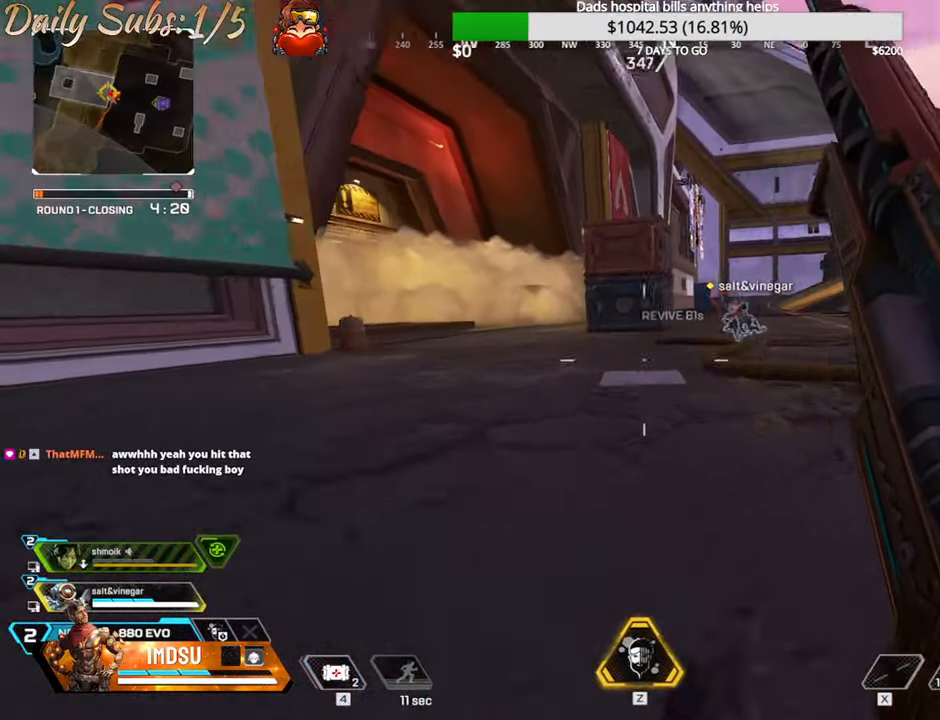
{"keys": ["a", "ctrl"], "mouse": [], "events": [[33, "w", "up"]]}
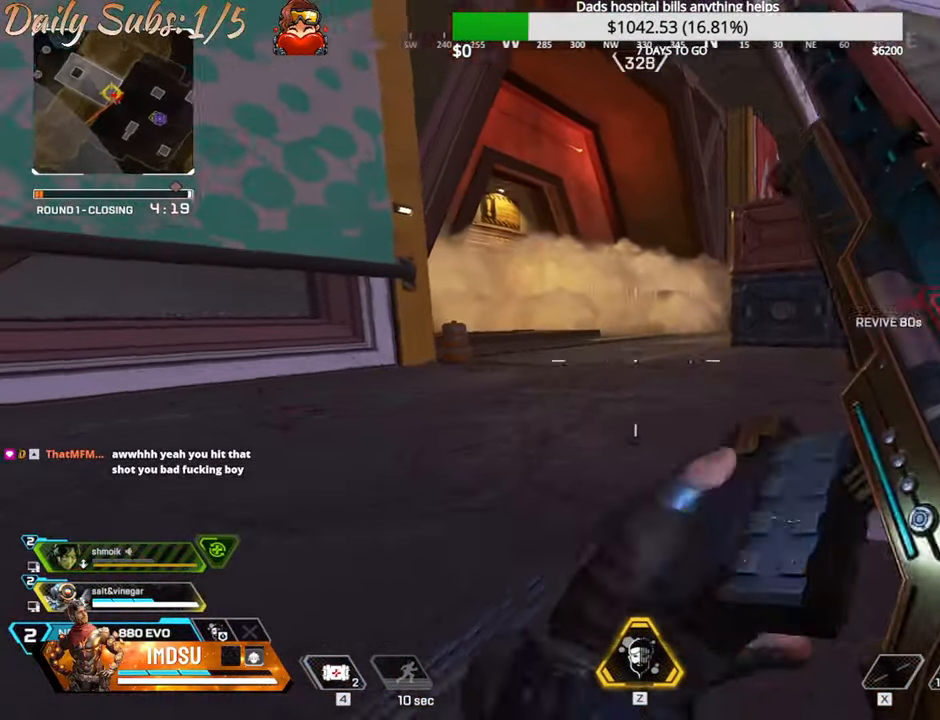
{"keys": ["ctrl", "d"], "mouse": [], "events": [[317, "w", "down"], [400, "d", "down"], [483, "w", "up"], [500, "a", "up"]]}
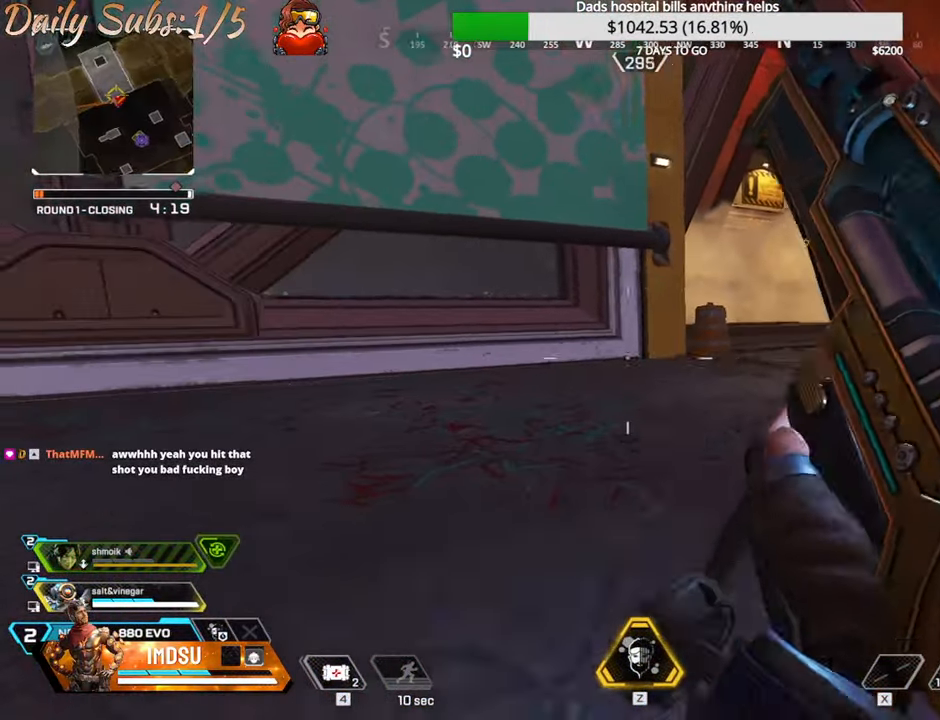
{"keys": ["ctrl", "d"], "mouse": [], "events": []}
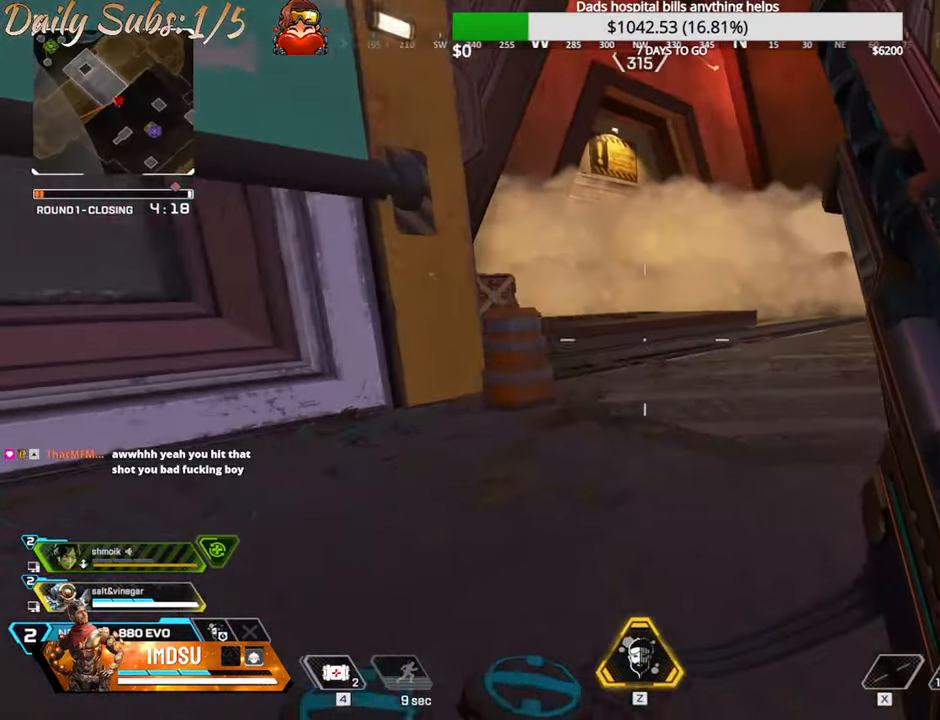
{"keys": ["ctrl", "d", "w"], "mouse": [], "events": [[383, "w", "down"]]}
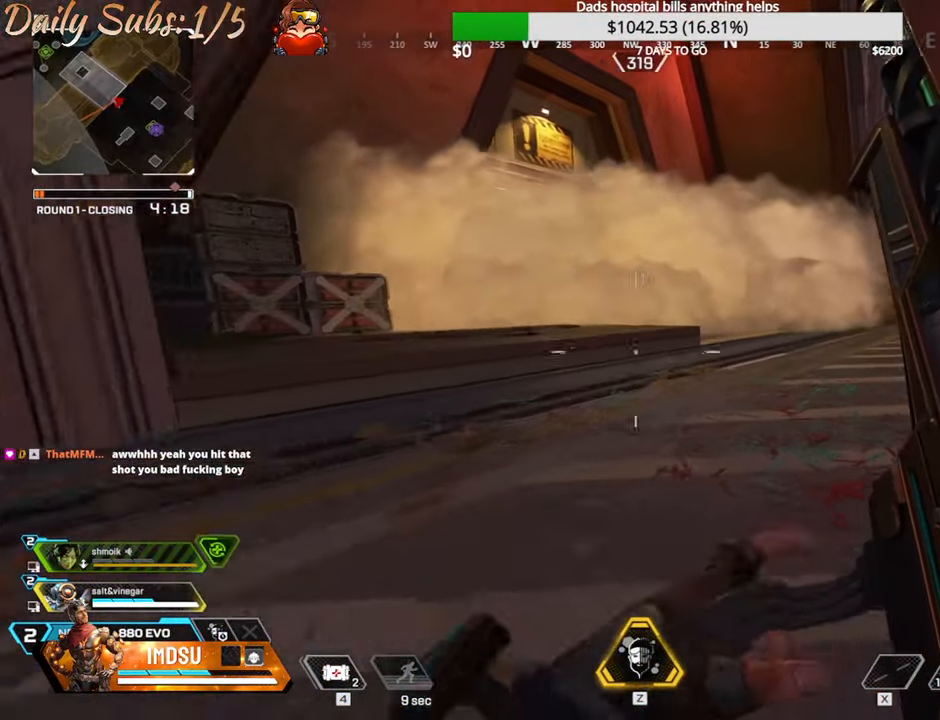
{"keys": ["a", "ctrl"], "mouse": [], "events": [[134, "mouse_wheel", "down"], [234, "mouse_wheel", "up"], [400, "a", "down"], [417, "d", "up"], [484, "w", "up"]]}
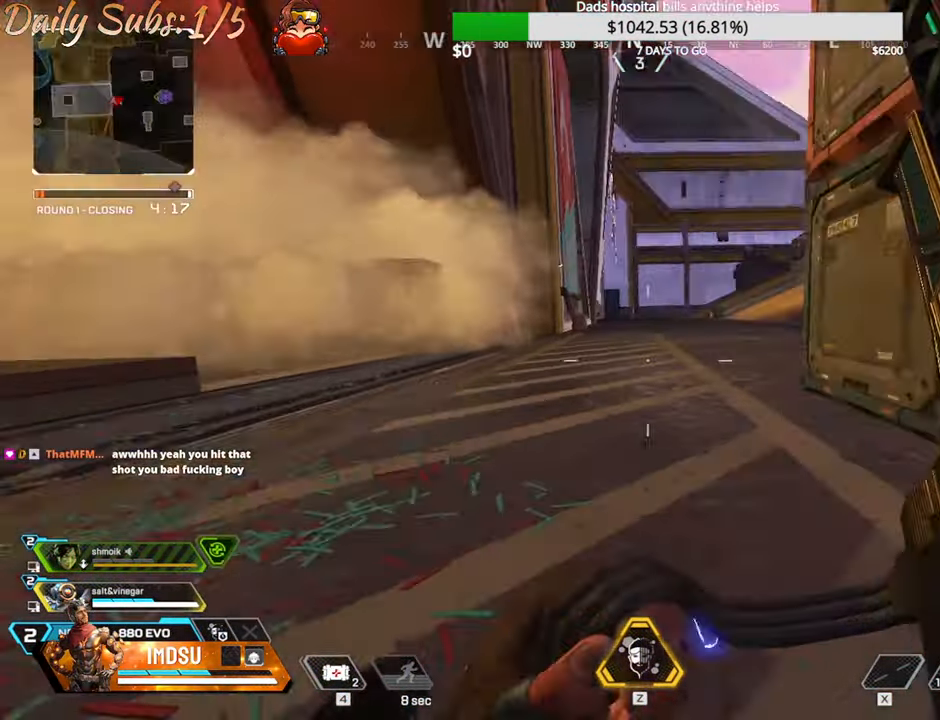
{"keys": ["a", "ctrl"], "mouse": [], "events": []}
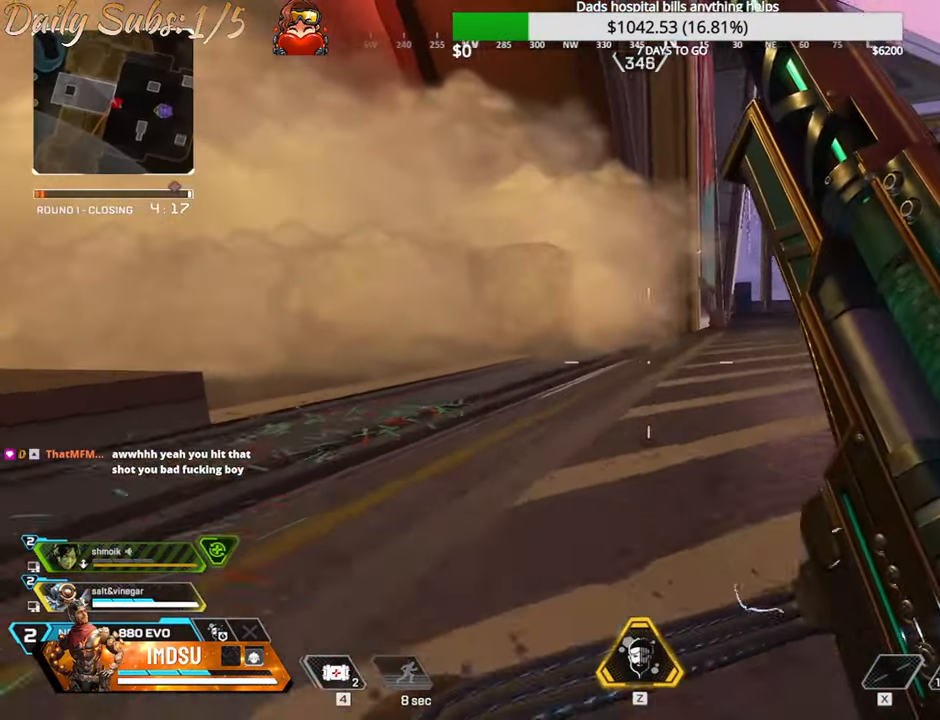
{"keys": ["ctrl", "d"], "mouse": [], "events": [[234, "d", "down"], [317, "a", "up"]]}
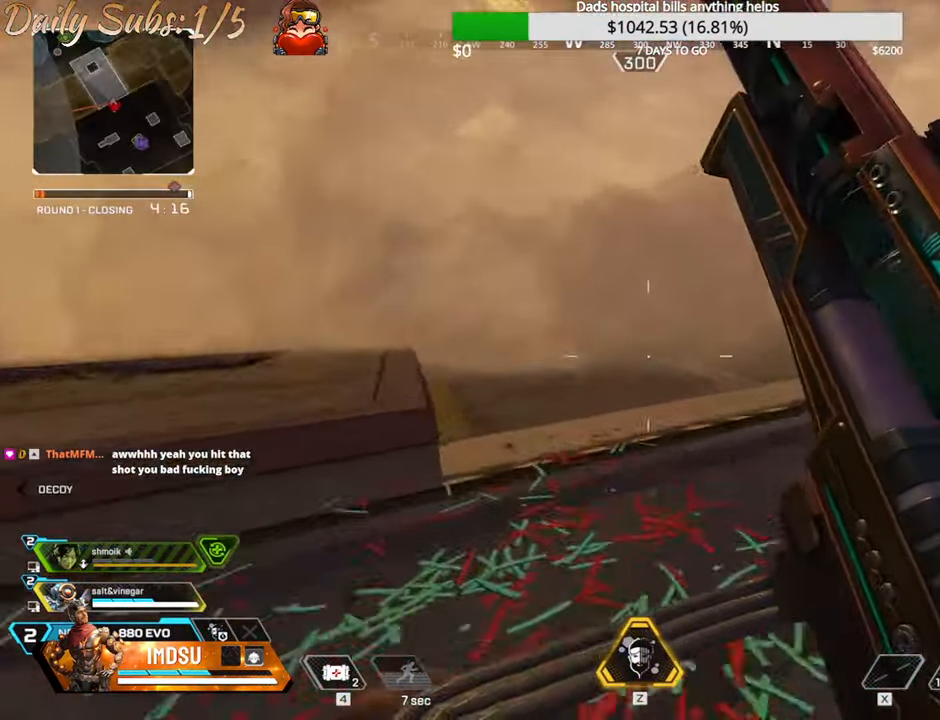
{"keys": ["a", "ctrl"], "mouse": [], "events": [[133, "a", "down"], [183, "d", "up"]]}